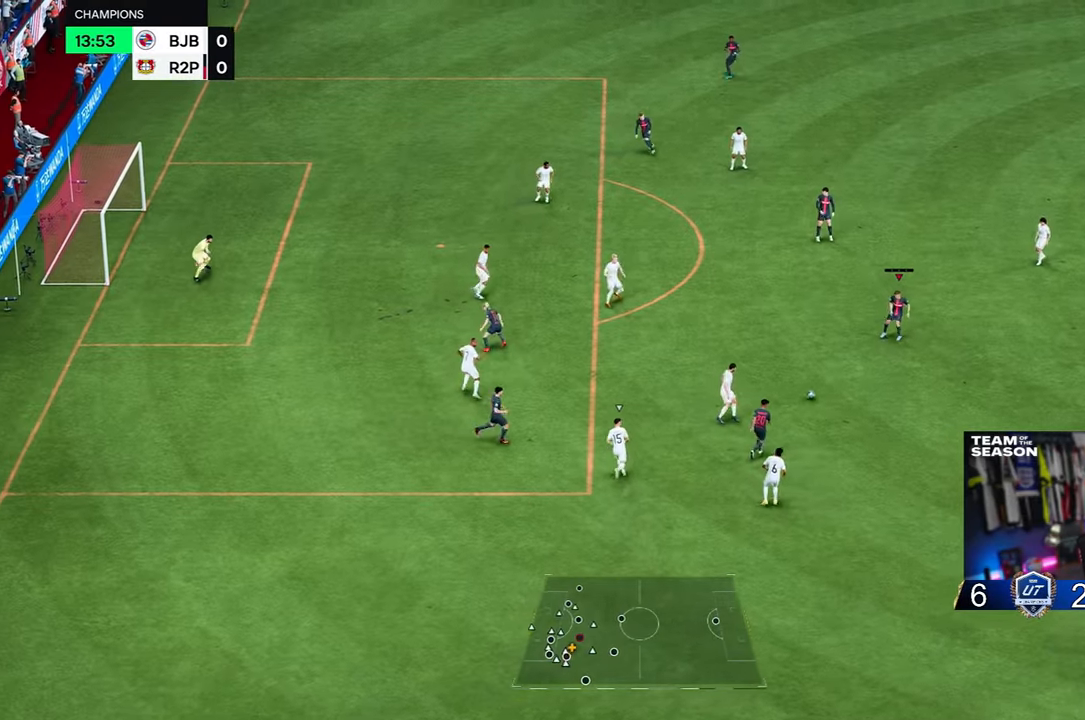
Gameplay with a controller (Xbox layout); each line is a JSON object with the inputs held at the frame after it. "events" lists button and stick changes between this image and that frame as [ms after this image, input, new state], when the widget could be followed in between. Not read: L3 R3.
{"buttons": [], "left_stick": "up-left", "right_stick": "center", "events": []}
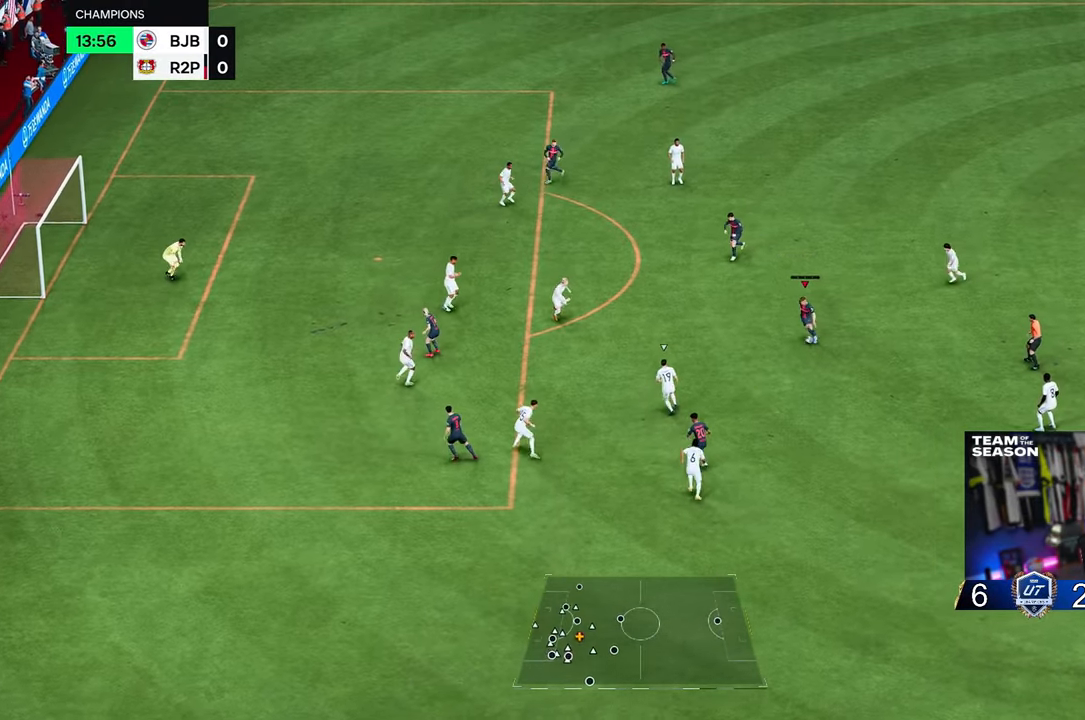
{"buttons": [], "left_stick": "up", "right_stick": "center", "events": [[167, "left_stick", "left"], [400, "left_stick", "up"]]}
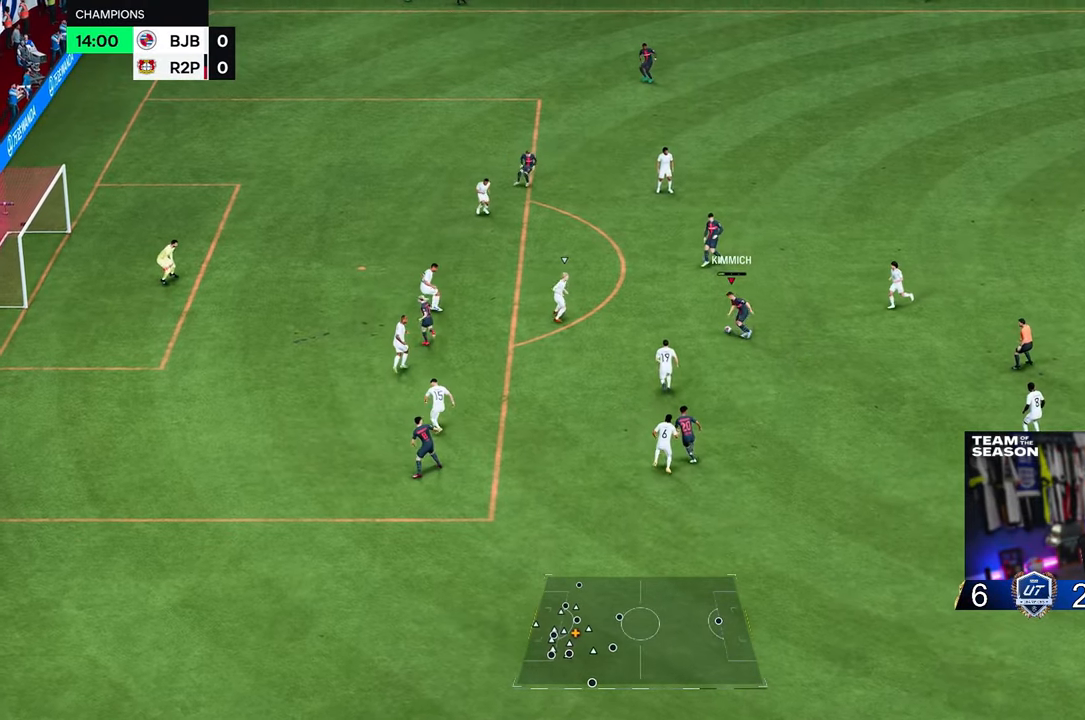
{"buttons": [], "left_stick": "up-left", "right_stick": "center", "events": [[333, "left_stick", "up-left"]]}
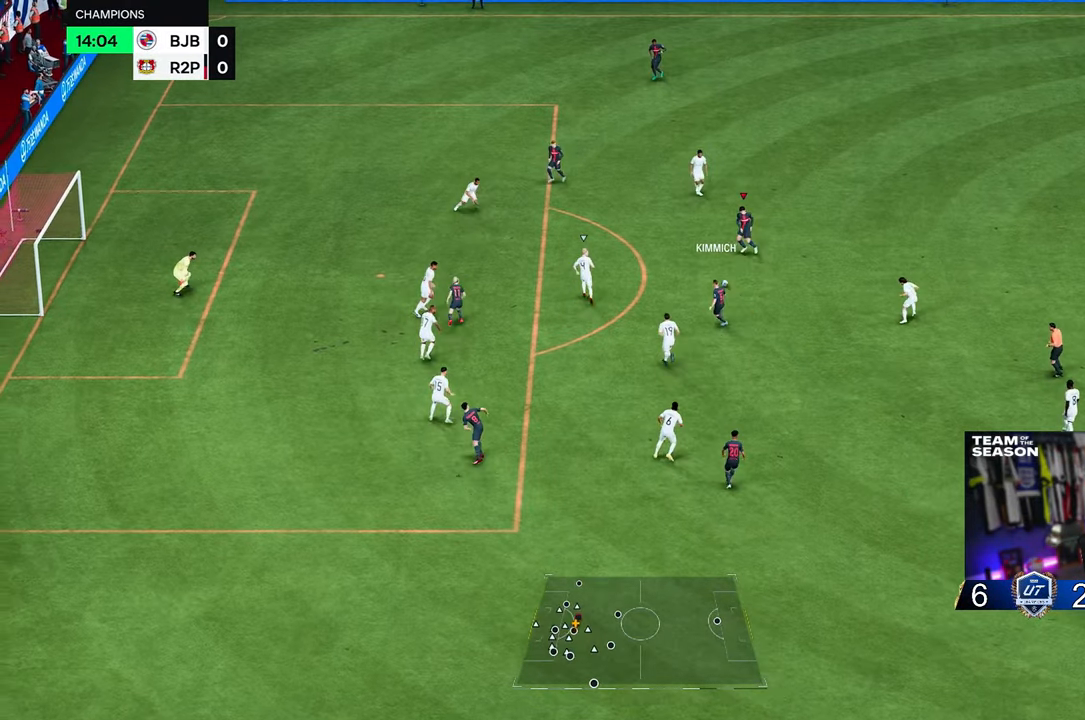
{"buttons": [], "left_stick": "up-left", "right_stick": "center", "events": []}
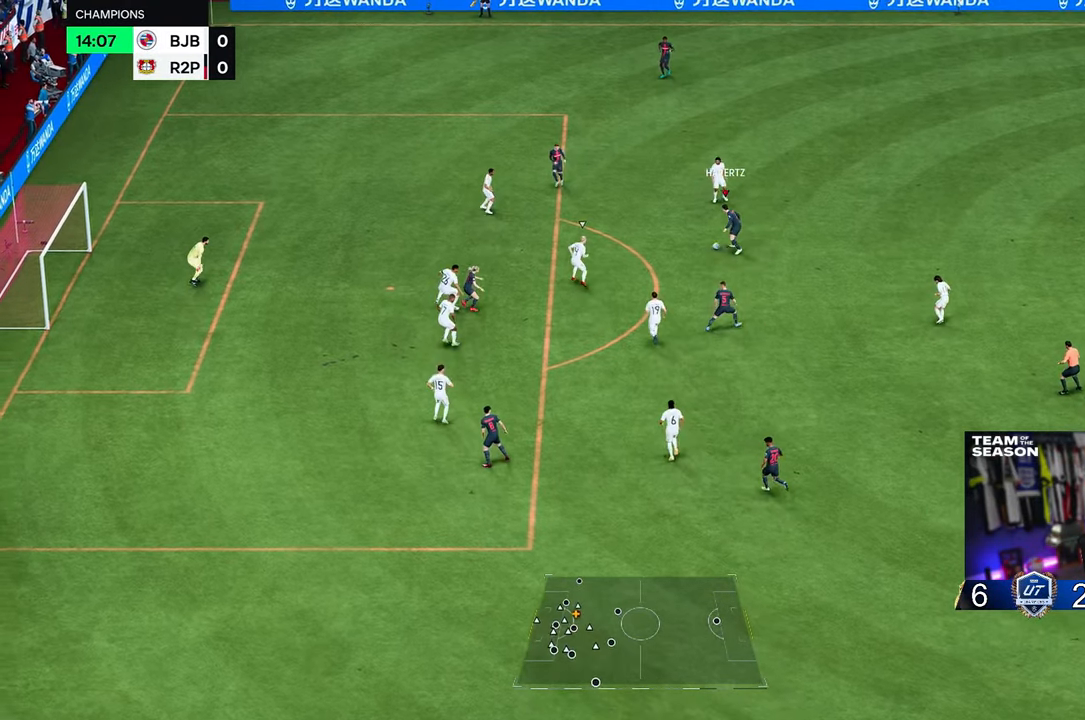
{"buttons": [], "left_stick": "down", "right_stick": "center", "events": [[200, "left_stick", "down-right"], [433, "left_stick", "down"]]}
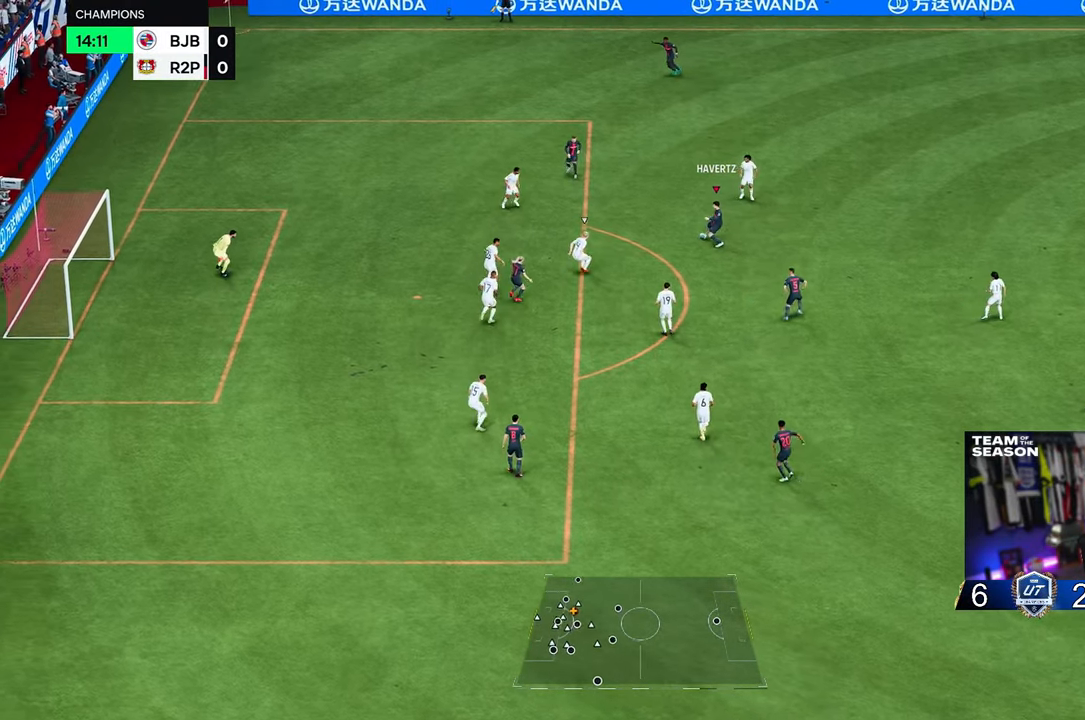
{"buttons": [], "left_stick": "down-left", "right_stick": "center", "events": [[400, "left_stick", "down-left"]]}
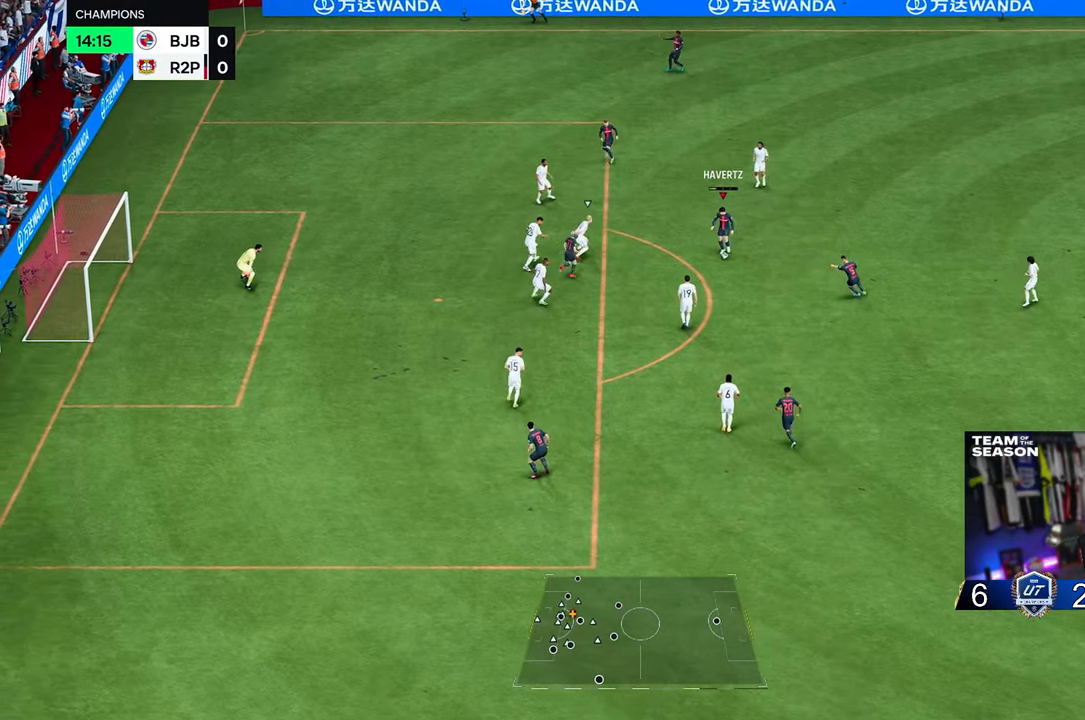
{"buttons": [], "left_stick": "down-left", "right_stick": "center", "events": []}
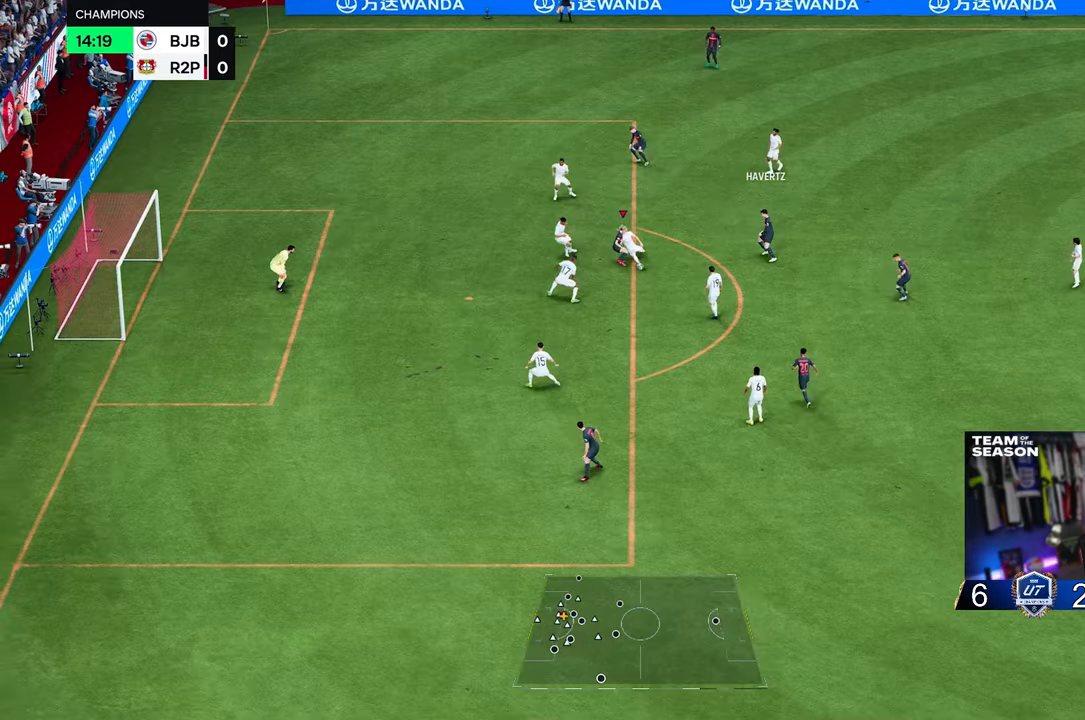
{"buttons": [], "left_stick": "down", "right_stick": "center", "events": [[383, "left_stick", "down"]]}
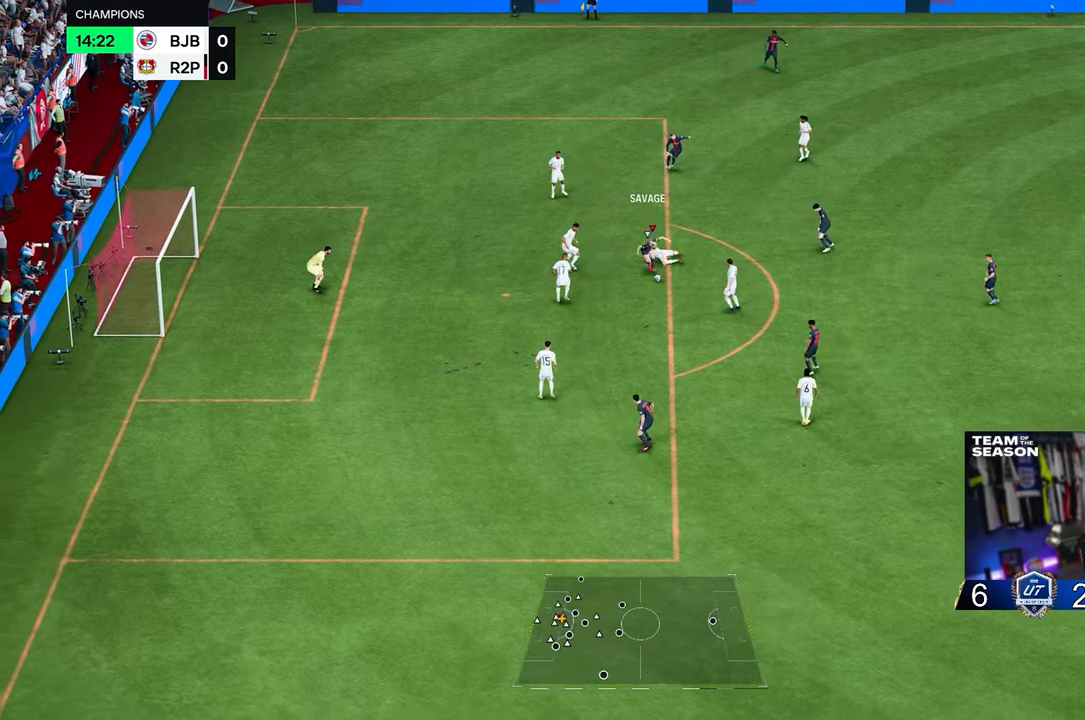
{"buttons": [], "left_stick": "down-left", "right_stick": "center", "events": [[67, "R2", "down"], [167, "R2", "up"], [183, "left_stick", "down-left"]]}
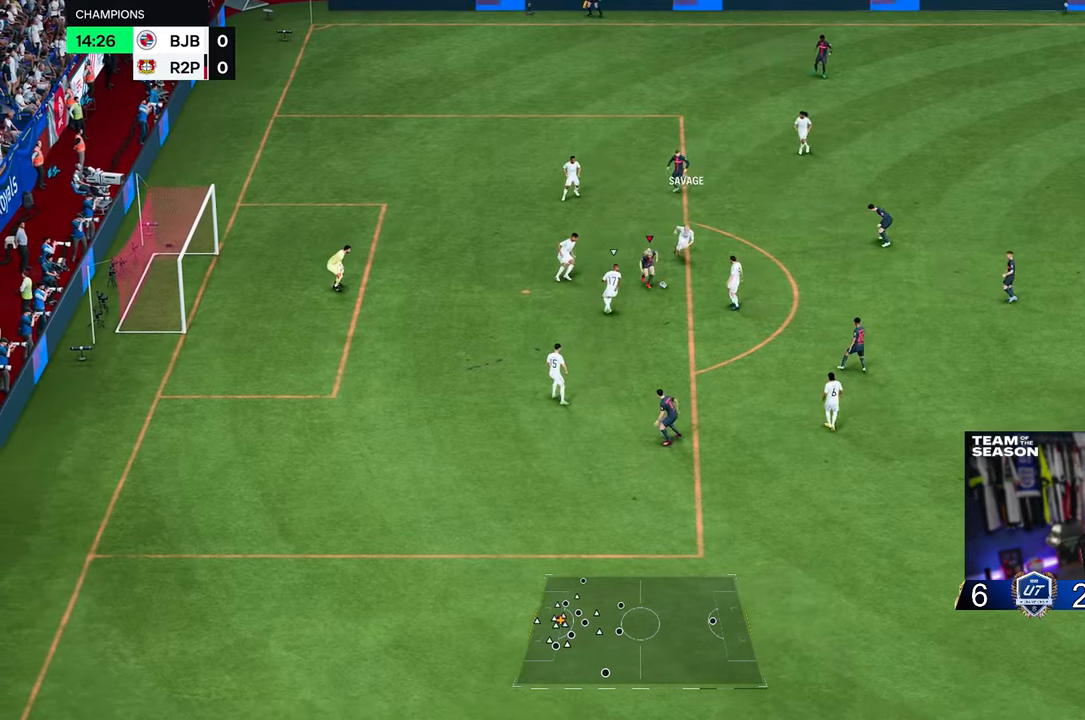
{"buttons": [], "left_stick": "up-right", "right_stick": "center", "events": [[217, "left_stick", "up-right"]]}
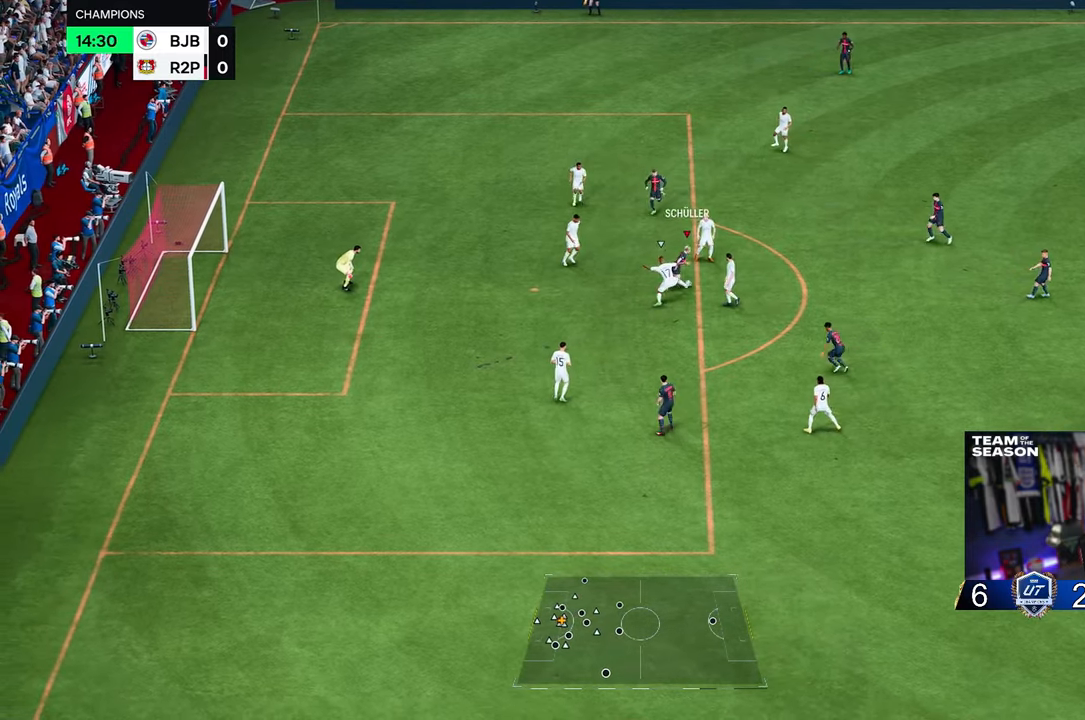
{"buttons": [], "left_stick": "left", "right_stick": "center", "events": [[83, "left_stick", "up-left"], [317, "left_stick", "left"]]}
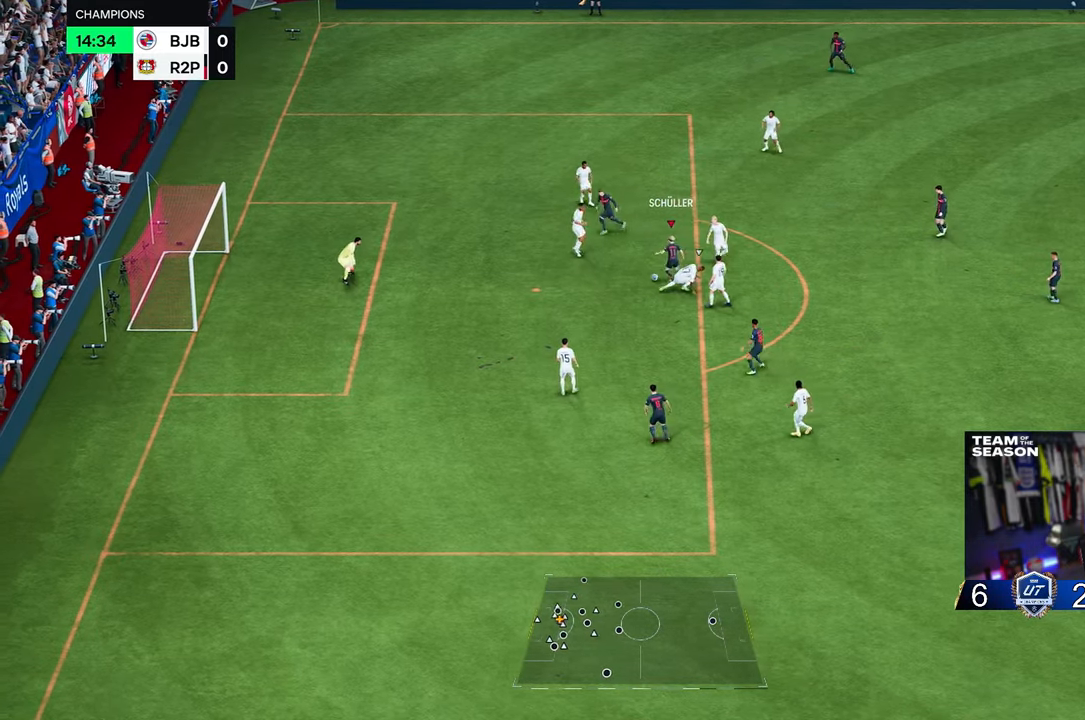
{"buttons": [], "left_stick": "down-left", "right_stick": "center", "events": [[150, "left_stick", "down-left"]]}
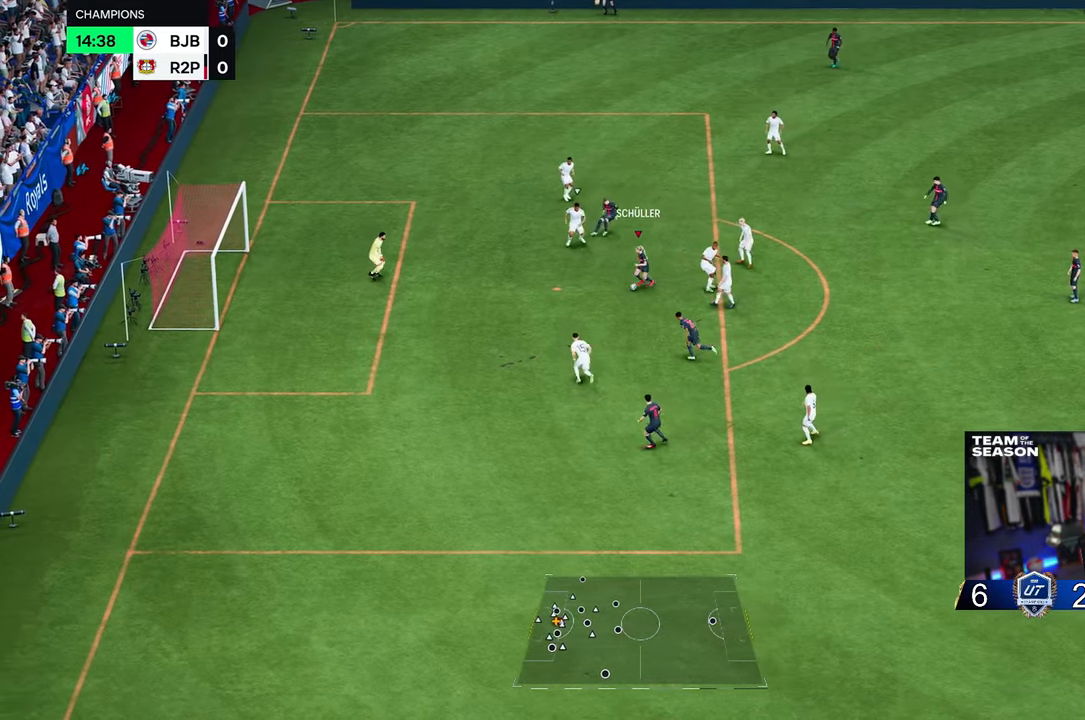
{"buttons": ["R2"], "left_stick": "up-left", "right_stick": "center", "events": [[133, "left_stick", "up-left"], [450, "R2", "down"]]}
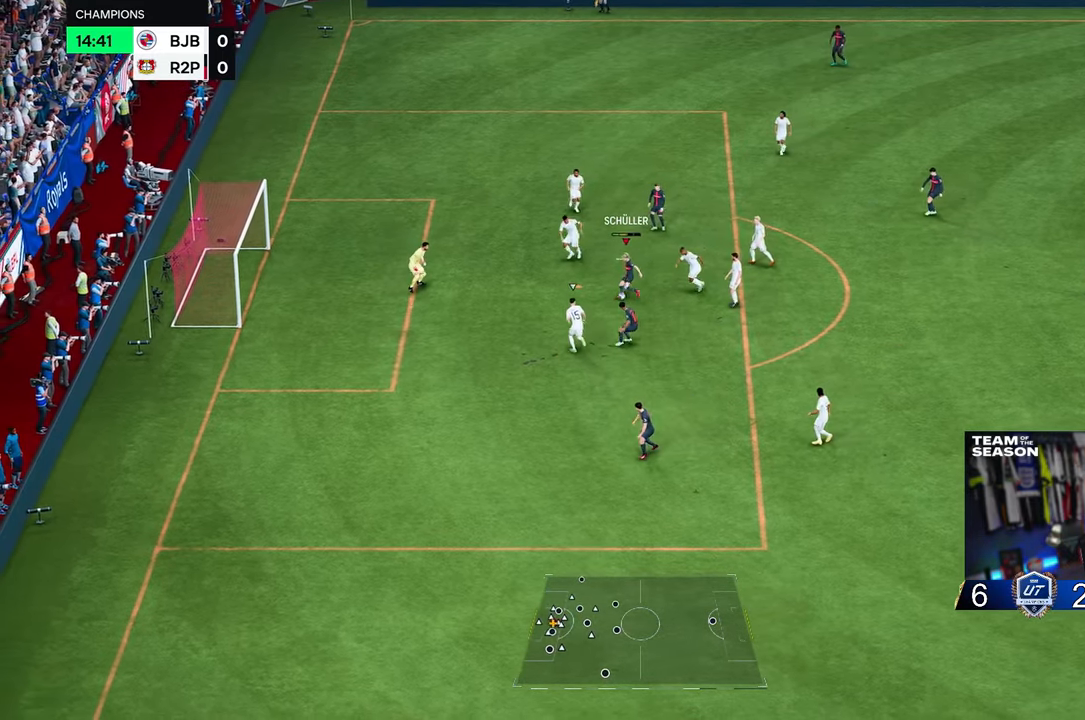
{"buttons": ["R2"], "left_stick": "left", "right_stick": "center", "events": [[267, "left_stick", "left"]]}
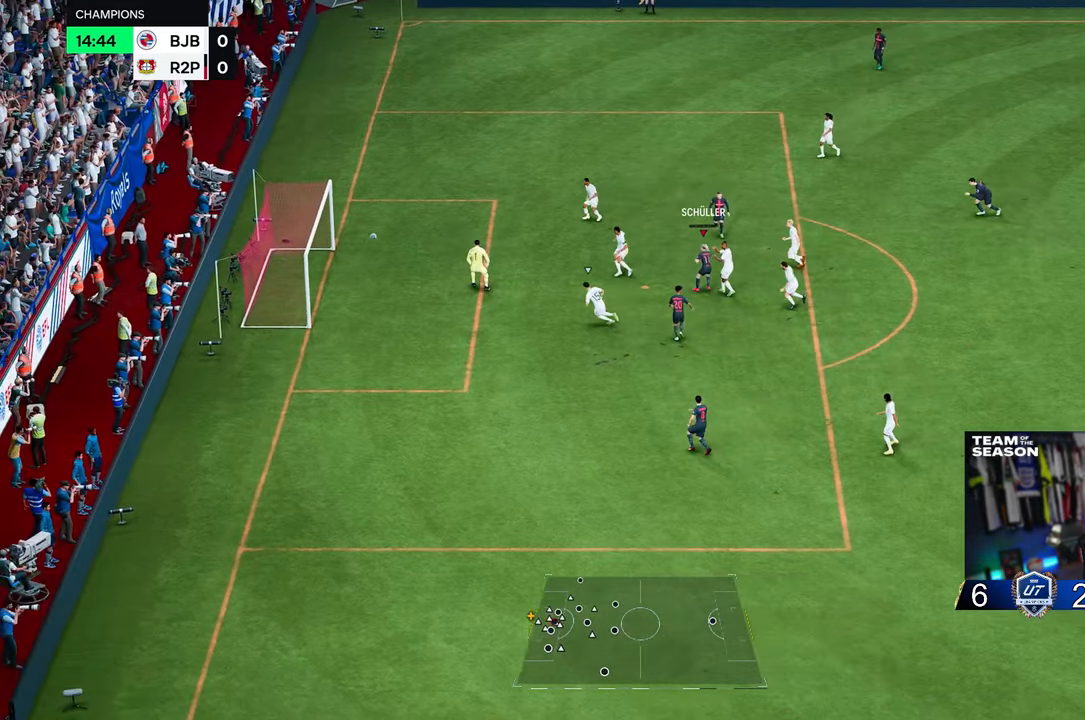
{"buttons": [], "left_stick": "center", "right_stick": "center", "events": [[200, "R2", "up"], [400, "left_stick", "center"]]}
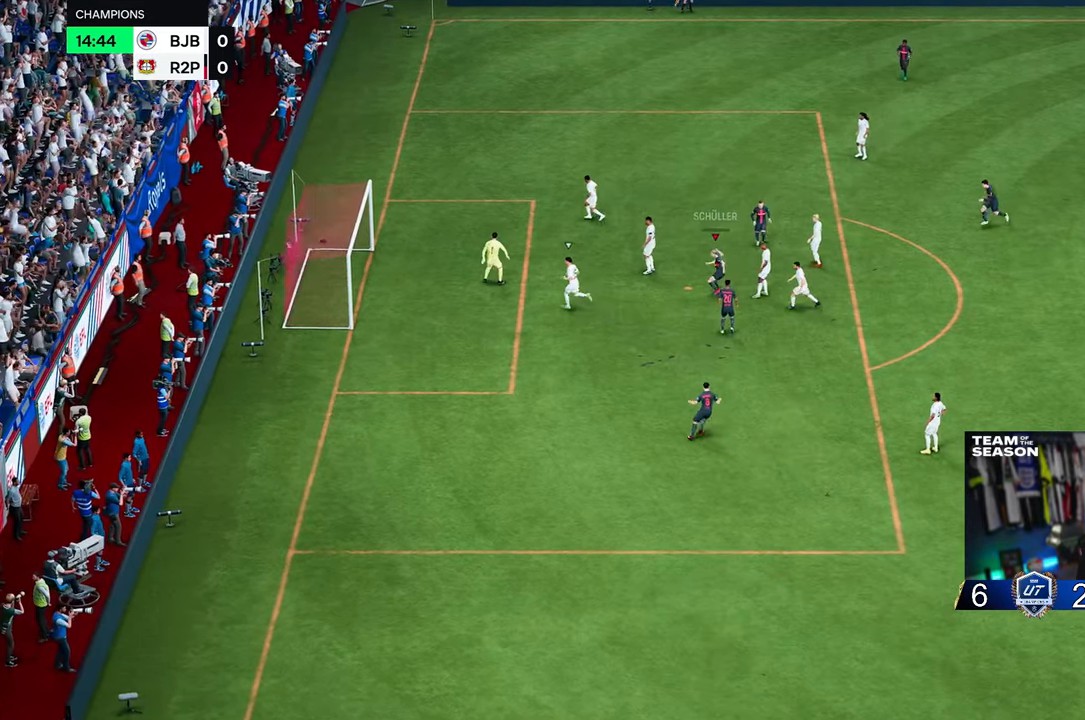
{"buttons": [], "left_stick": "center", "right_stick": "center", "events": []}
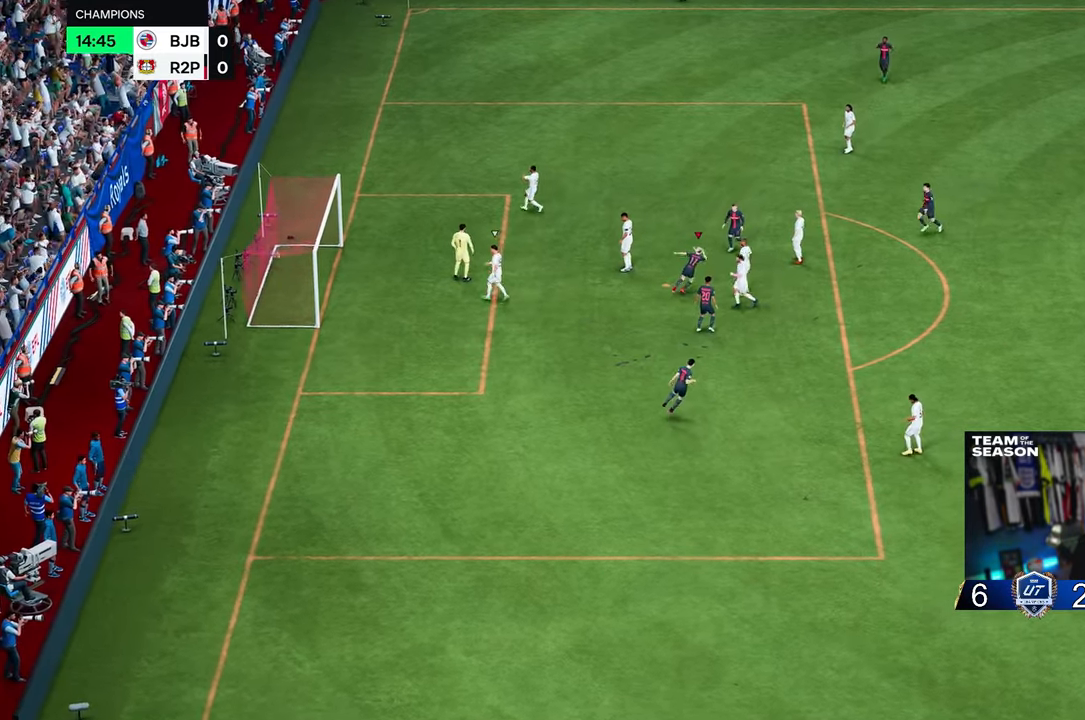
{"buttons": [], "left_stick": "center", "right_stick": "center", "events": []}
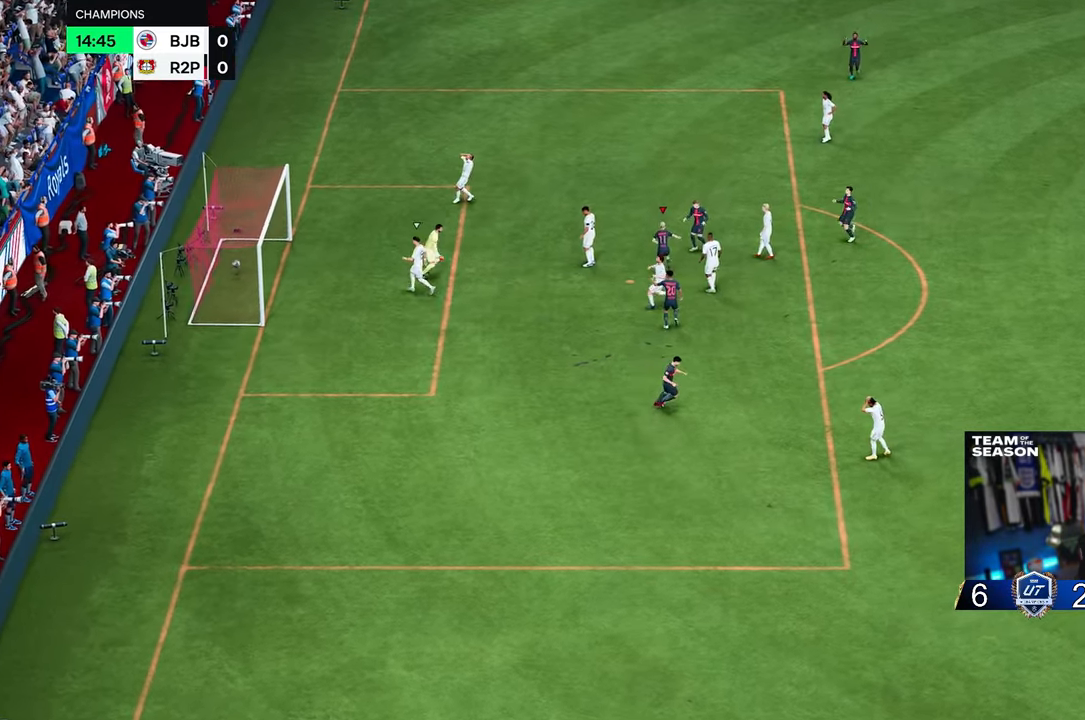
{"buttons": [], "left_stick": "center", "right_stick": "center", "events": []}
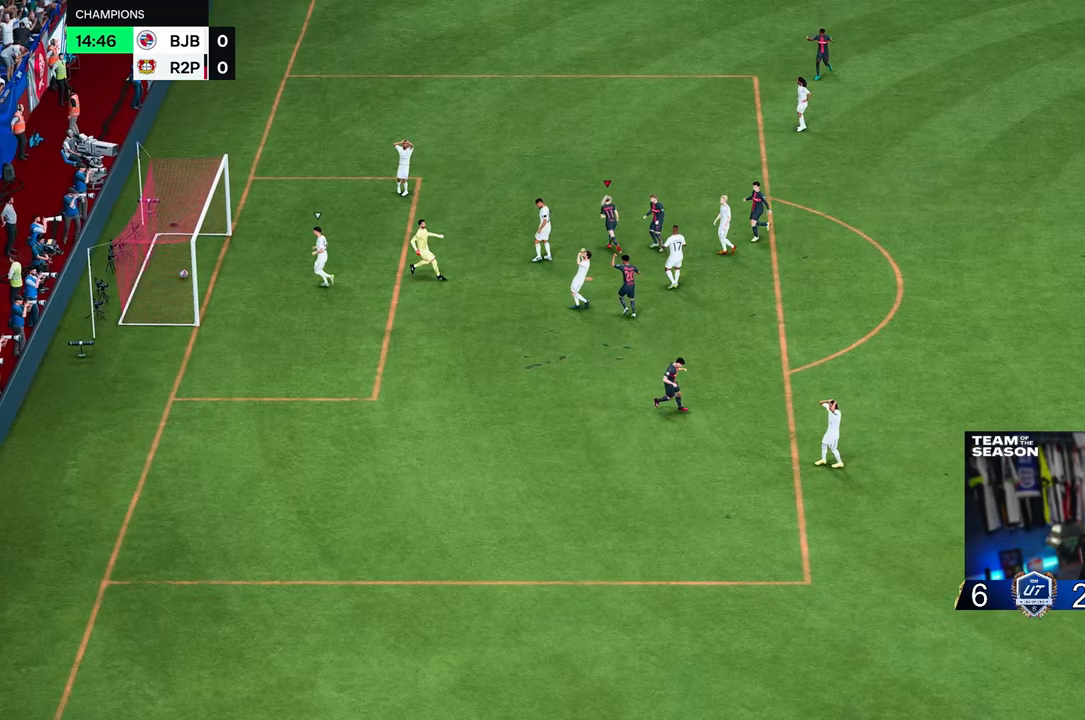
{"buttons": [], "left_stick": "center", "right_stick": "center", "events": [[150, "B", "down"], [283, "B", "up"]]}
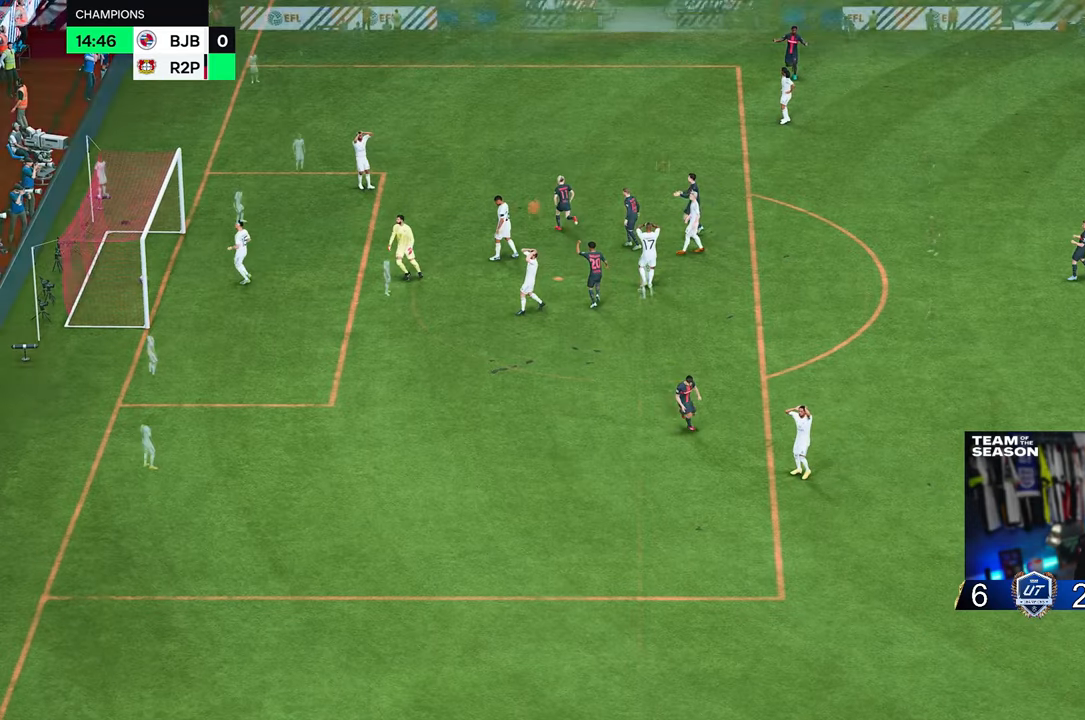
{"buttons": [], "left_stick": "center", "right_stick": "center", "events": []}
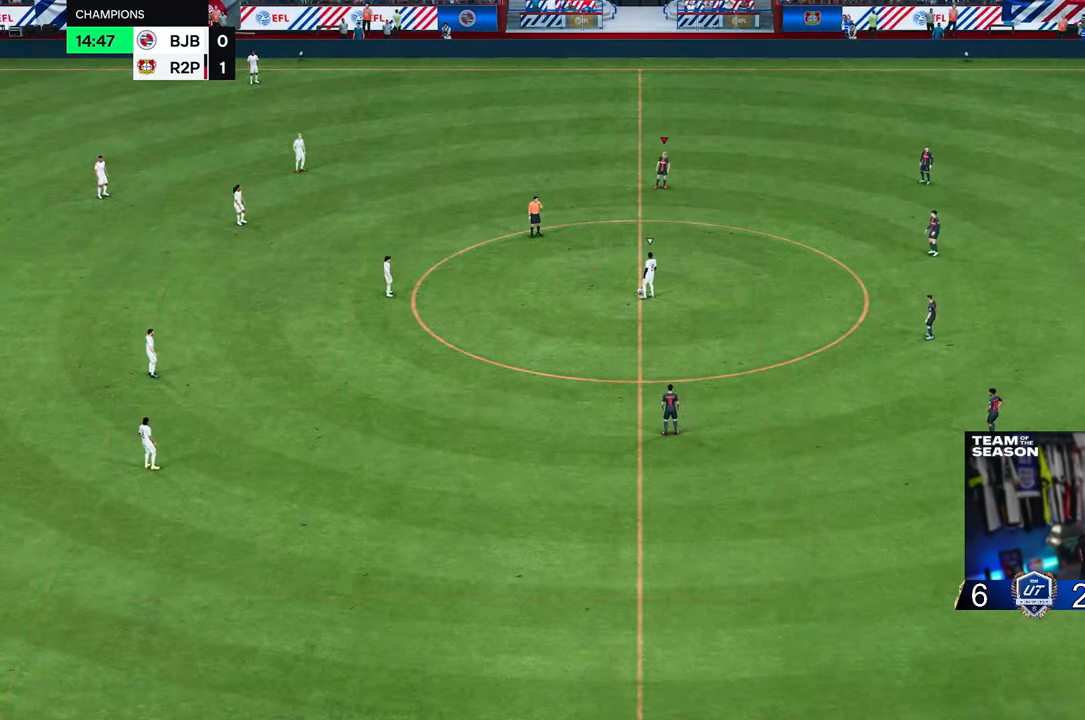
{"buttons": [], "left_stick": "left", "right_stick": "center", "events": [[367, "left_stick", "left"]]}
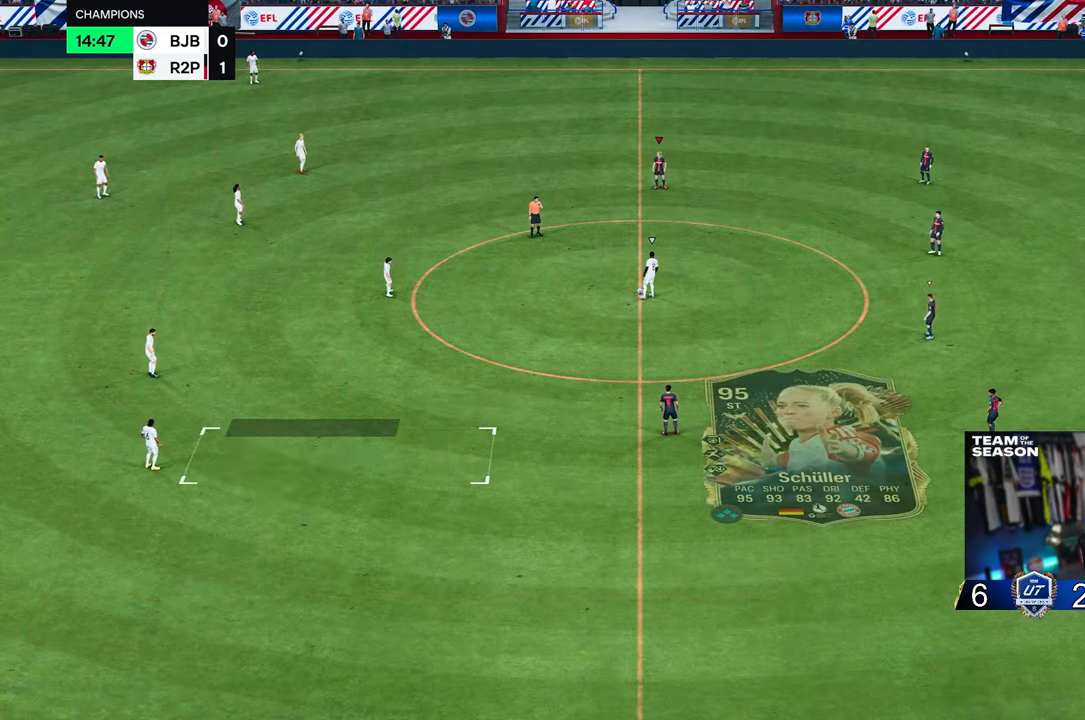
{"buttons": [], "left_stick": "left", "right_stick": "center", "events": []}
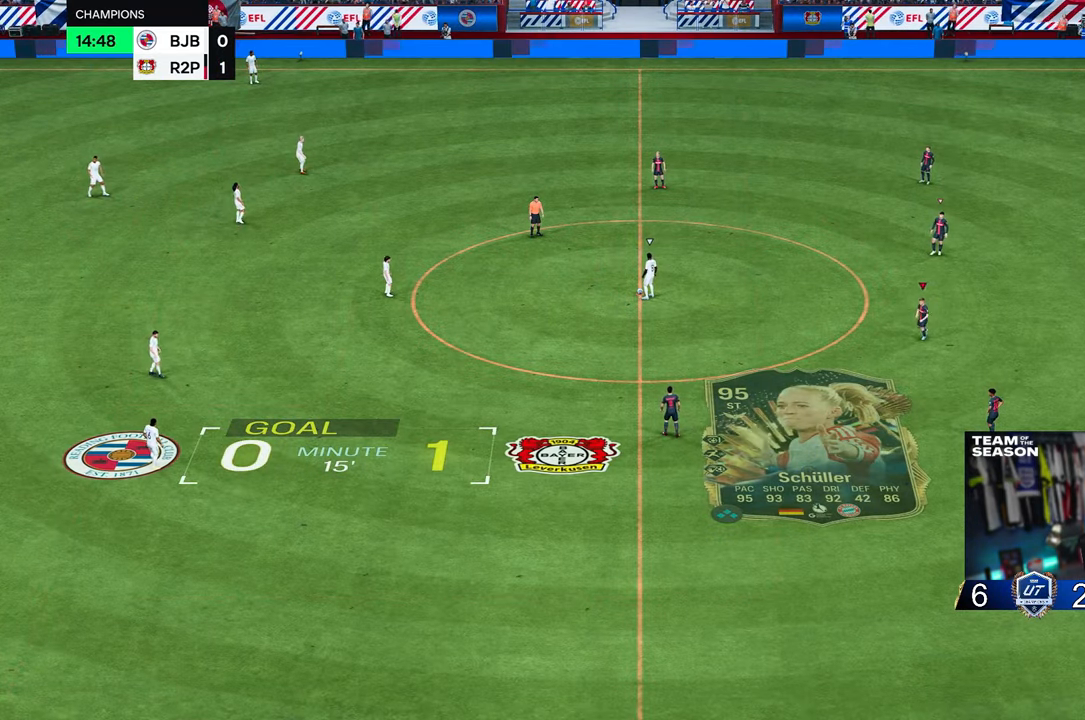
{"buttons": [], "left_stick": "left", "right_stick": "center", "events": []}
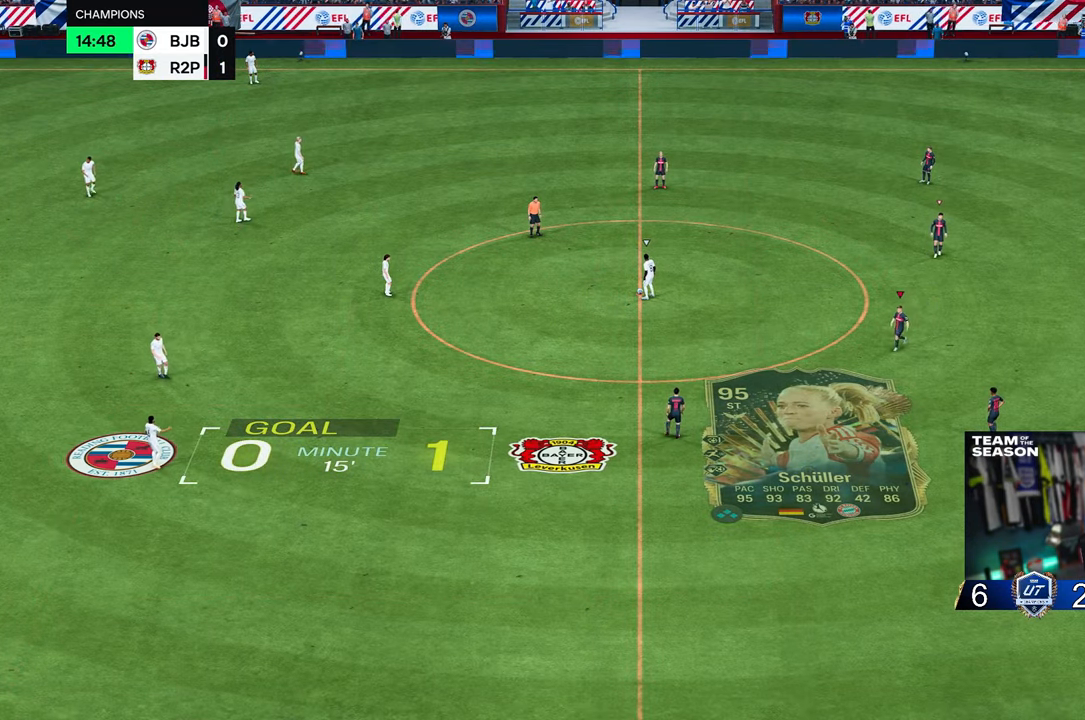
{"buttons": [], "left_stick": "up-left", "right_stick": "center", "events": [[50, "left_stick", "center"], [217, "left_stick", "up-left"]]}
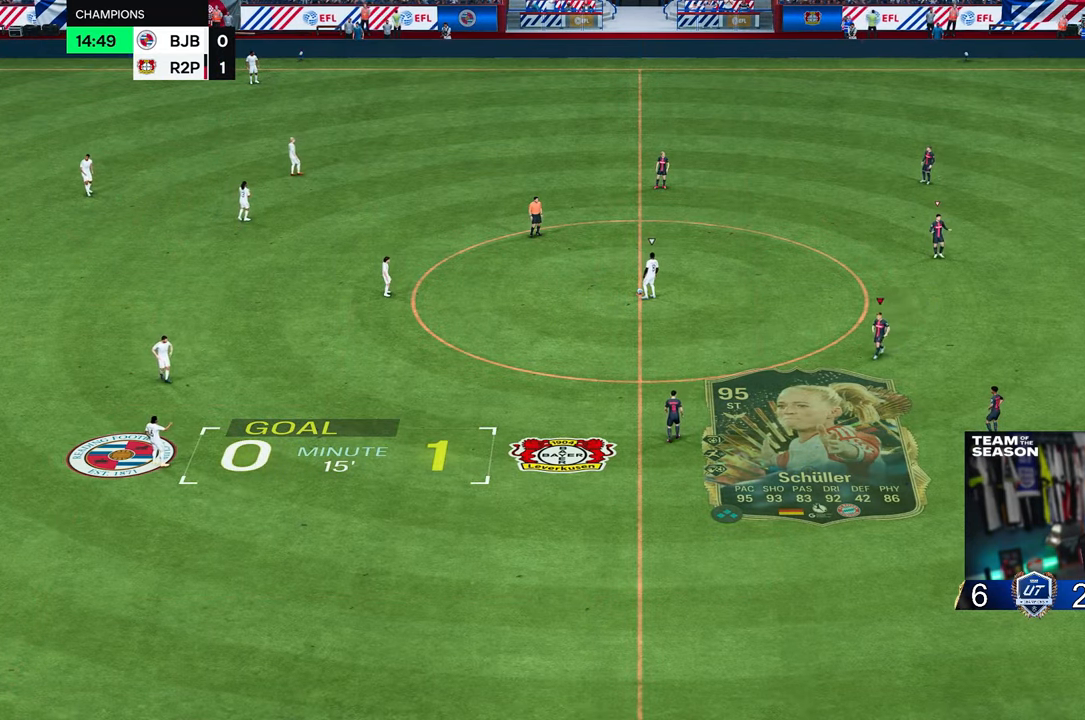
{"buttons": [], "left_stick": "left", "right_stick": "center", "events": [[17, "left_stick", "center"], [467, "left_stick", "left"]]}
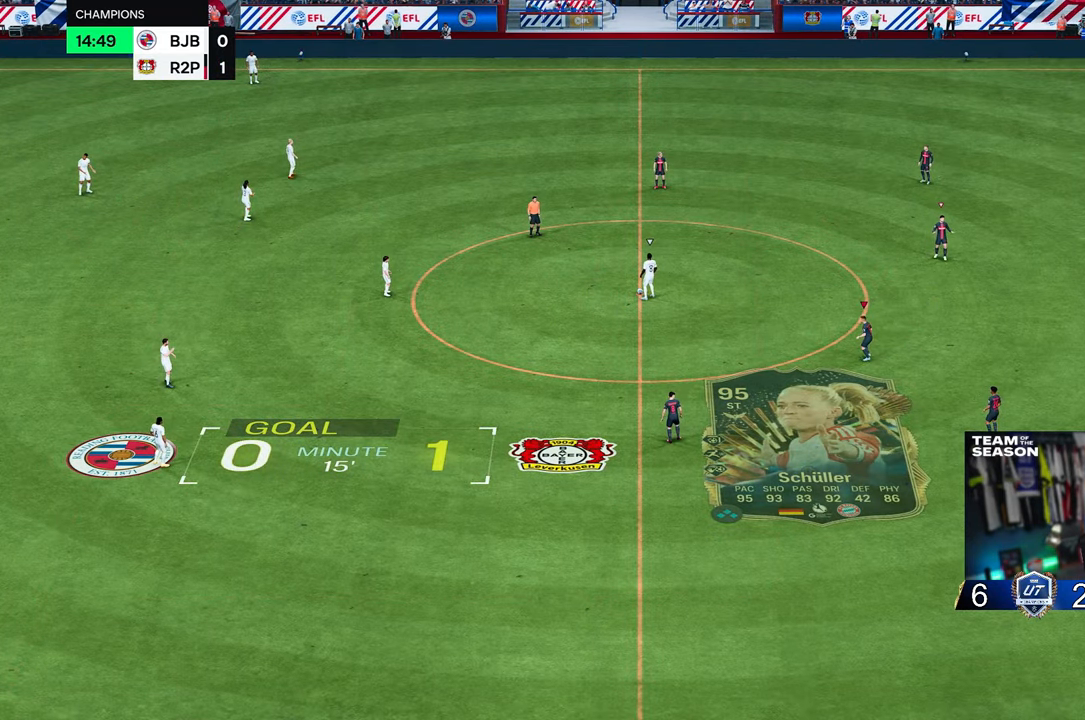
{"buttons": [], "left_stick": "center", "right_stick": "center", "events": [[250, "left_stick", "center"]]}